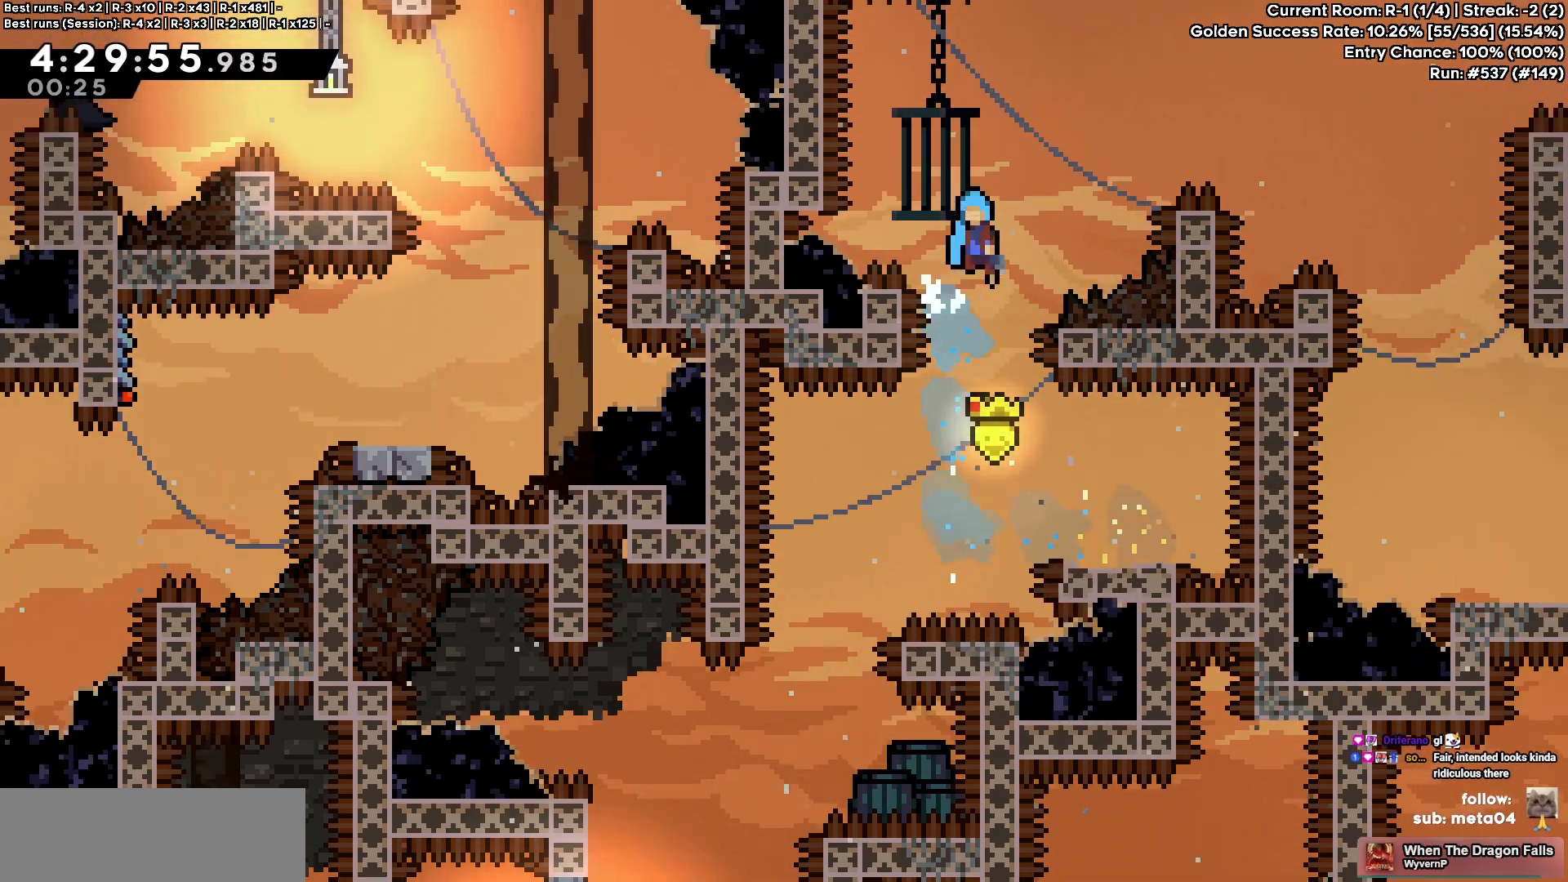
Gameplay with keyboard; each line is a JSON object with the keys held at the frame after it. "events" lists presses ("down") and releases ("up") of "a", "d", "dash", "demo", "e", "g", "grab", "j2", "jump" and "pause" between this image and that frame as [ms after this image, input, new state], when the widget could be followed in between. No other keys are recorded. Mouse input is not recorded. Key names are as the overlay labels them; some are game actions (e.g. jump) rather than physical keys.
{"keys": ["g", "jump"], "events": []}
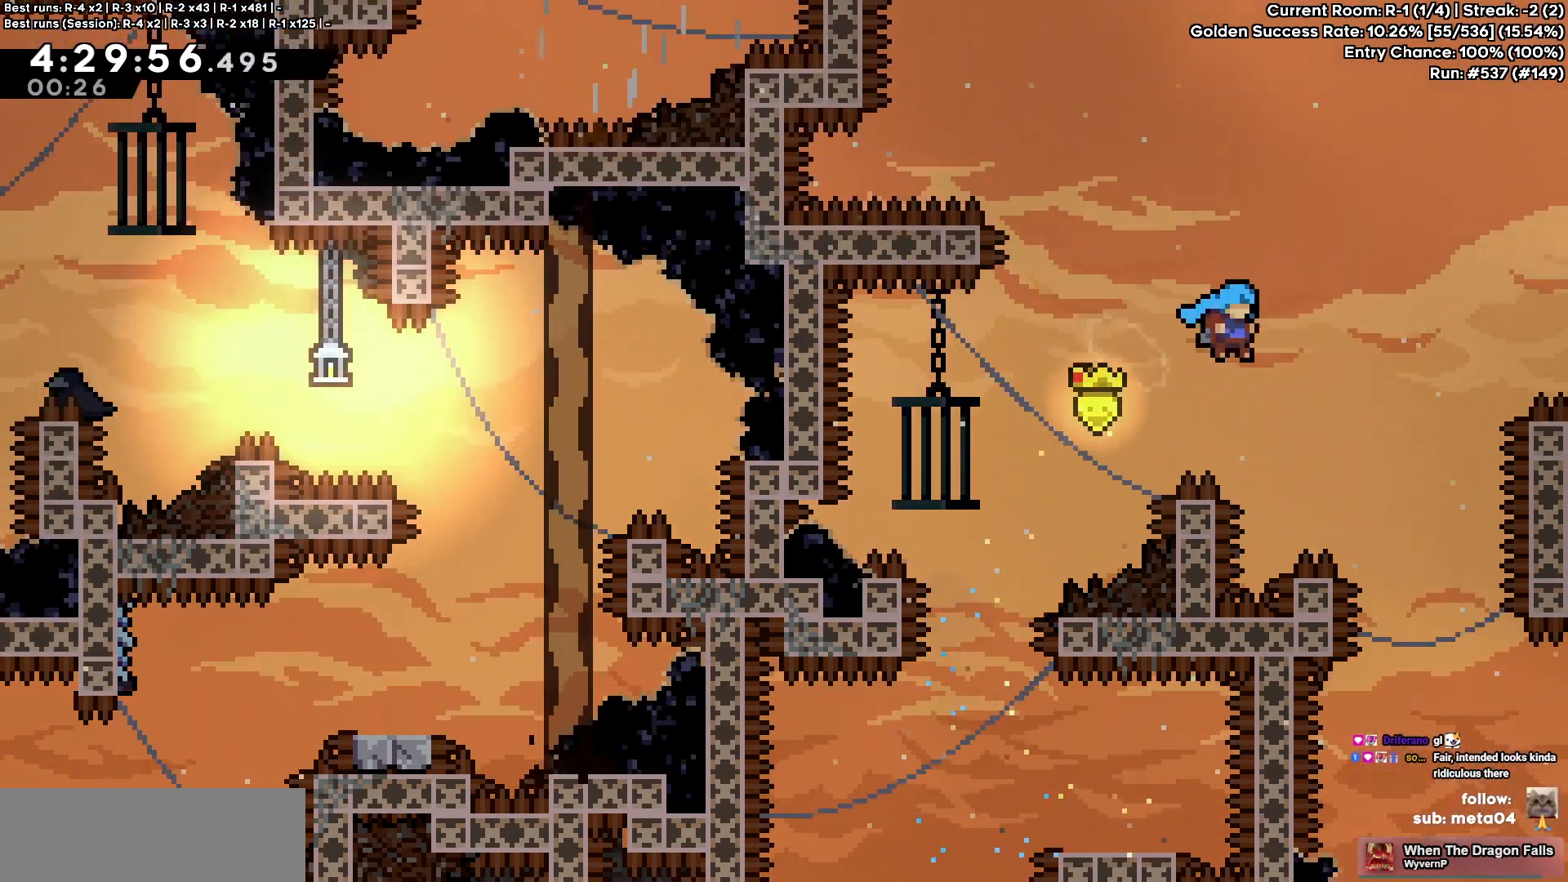
{"keys": ["g", "jump"], "events": []}
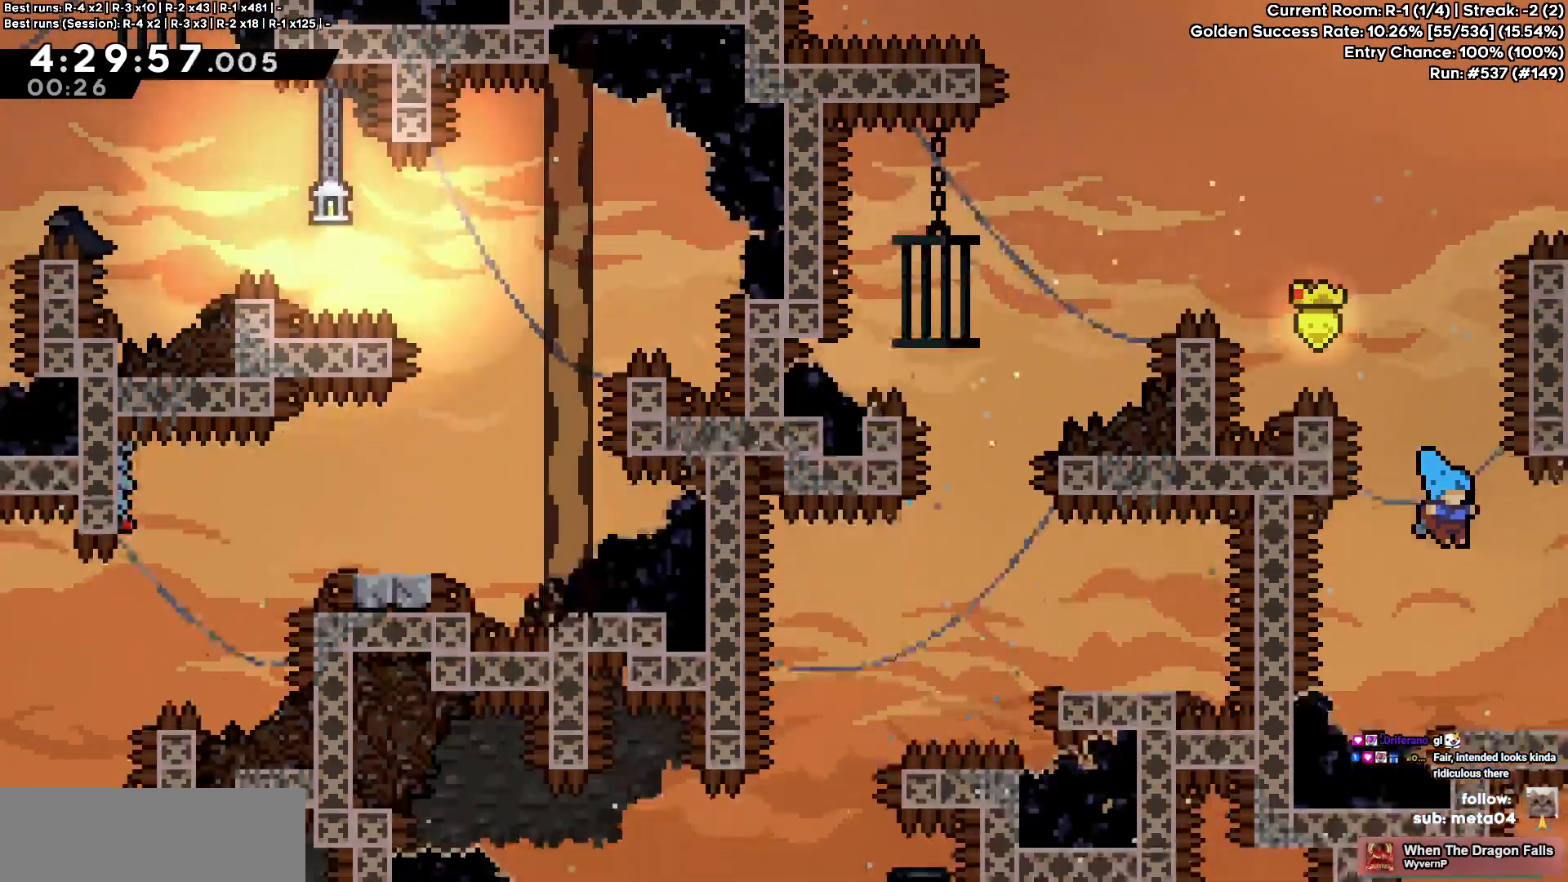
{"keys": ["g"], "events": [[367, "jump", "up"]]}
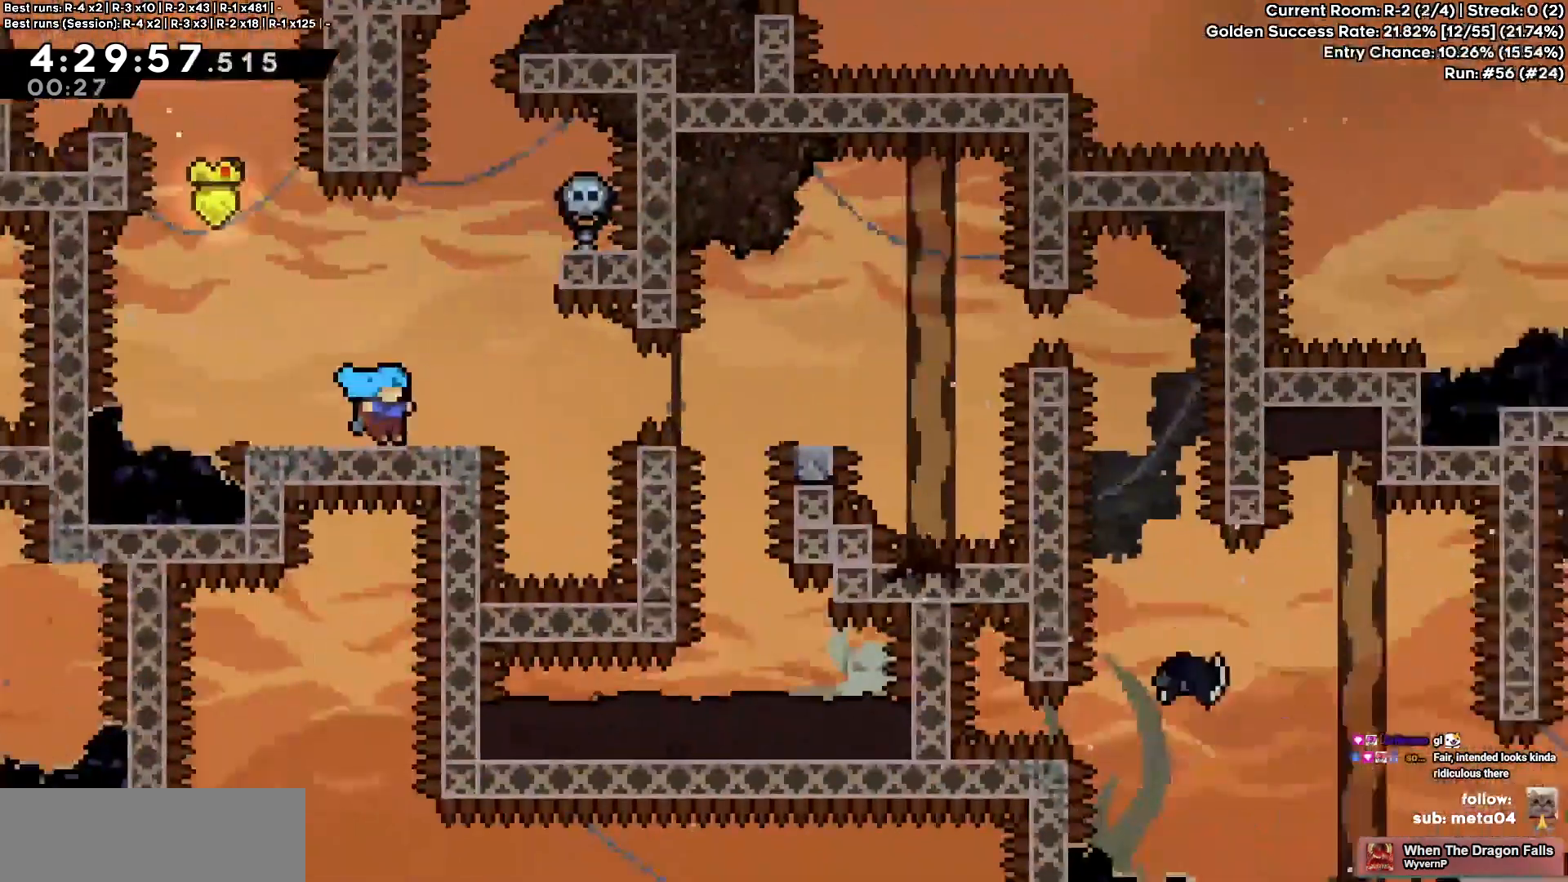
{"keys": ["jump"]}
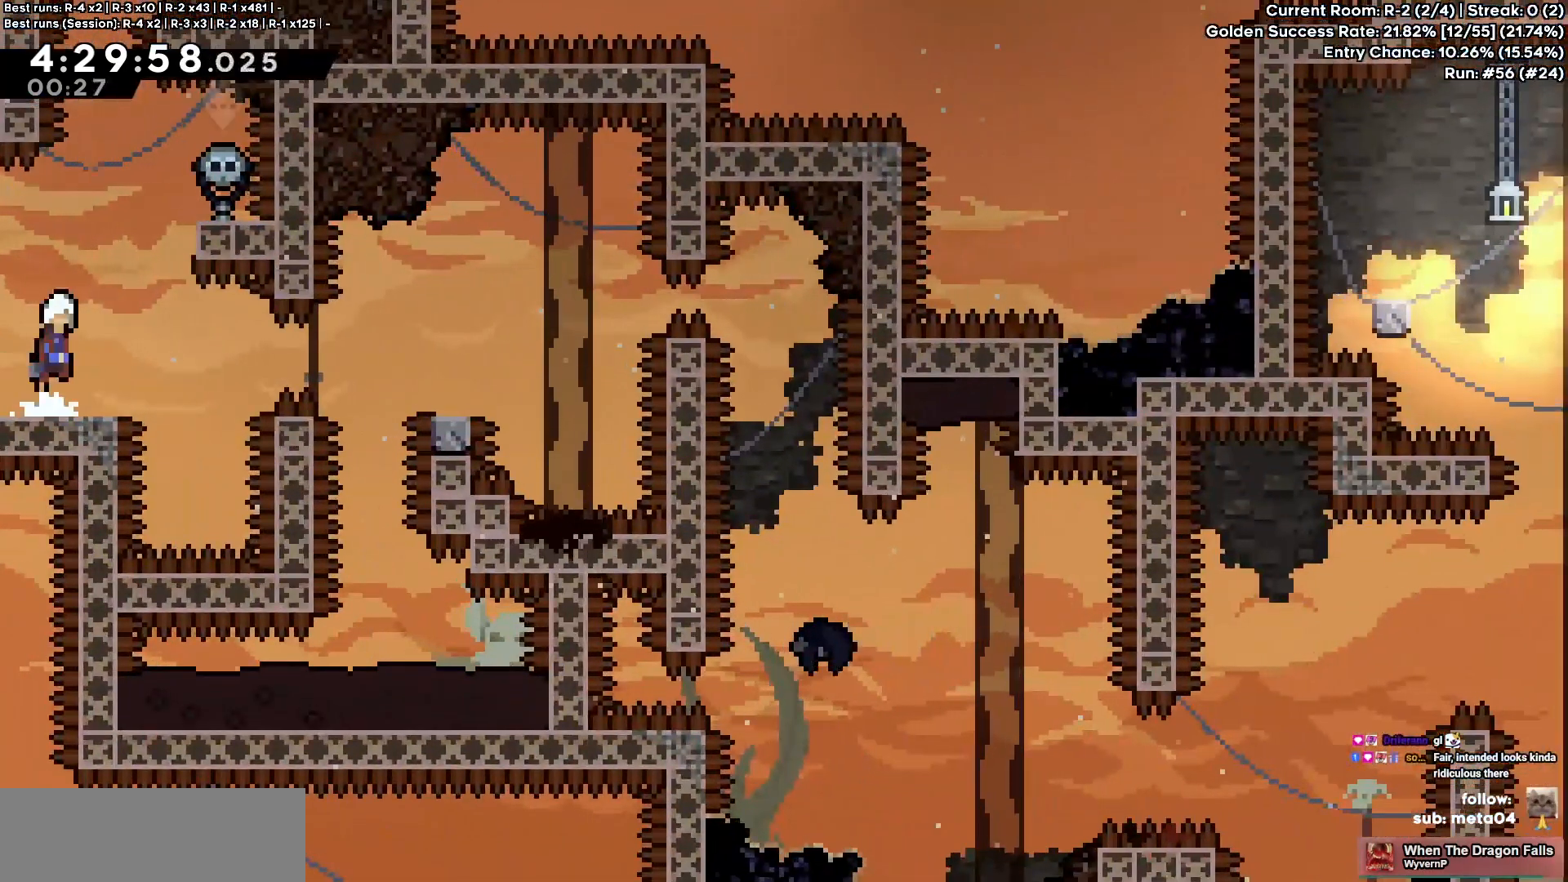
{"keys": ["grab", "jump"], "events": [[17, "grab", "down"], [50, "g", "down"], [450, "g", "up"]]}
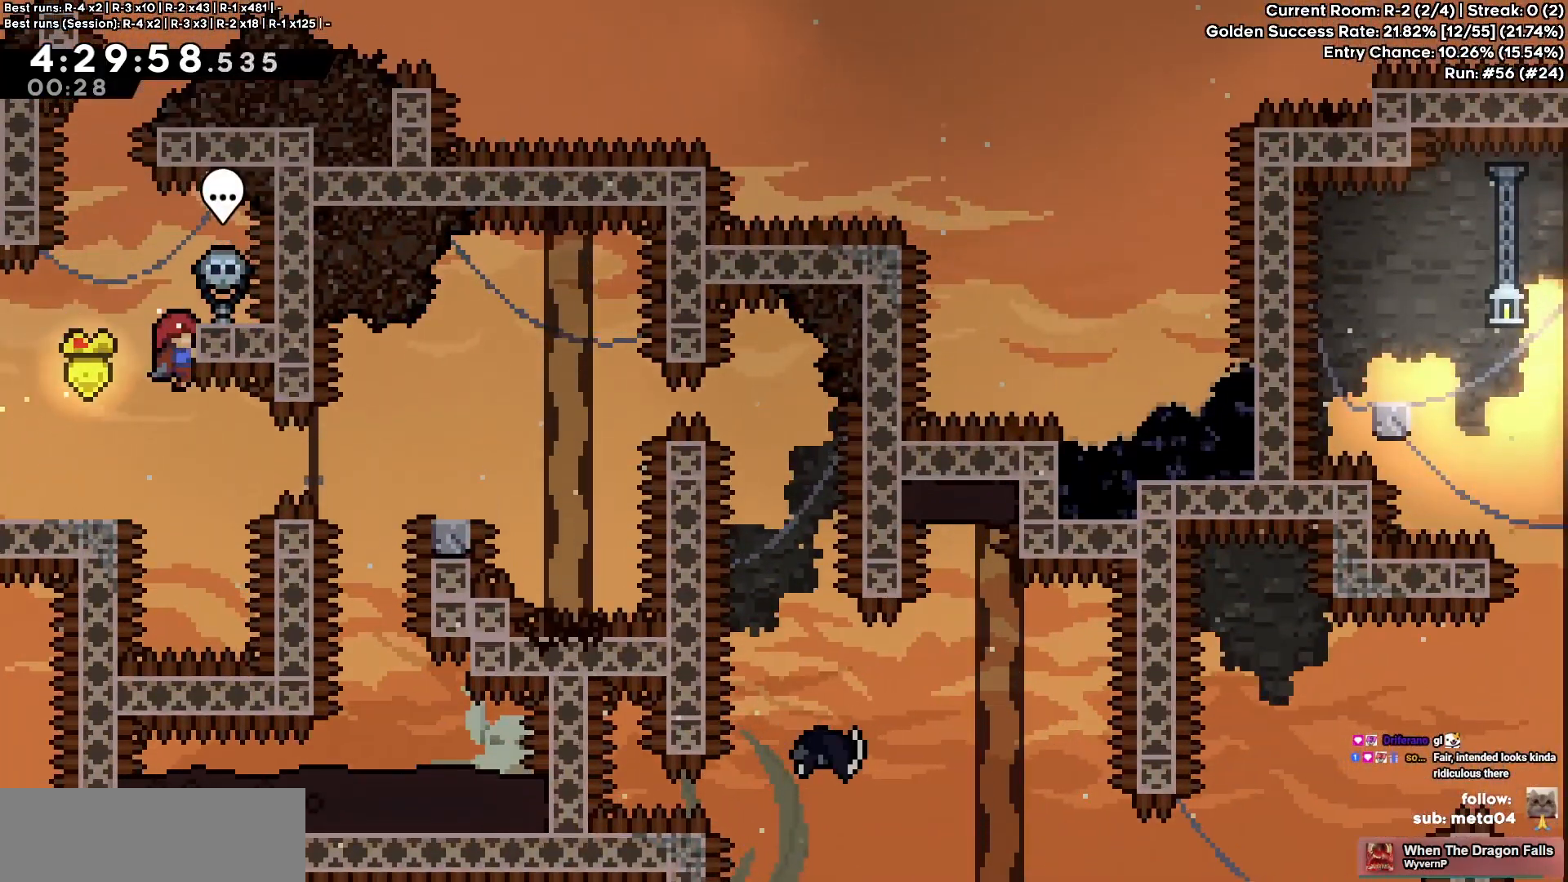
{"keys": [], "events": [[33, "jump", "up"], [50, "grab", "up"], [200, "demo", "down"], [350, "demo", "up"]]}
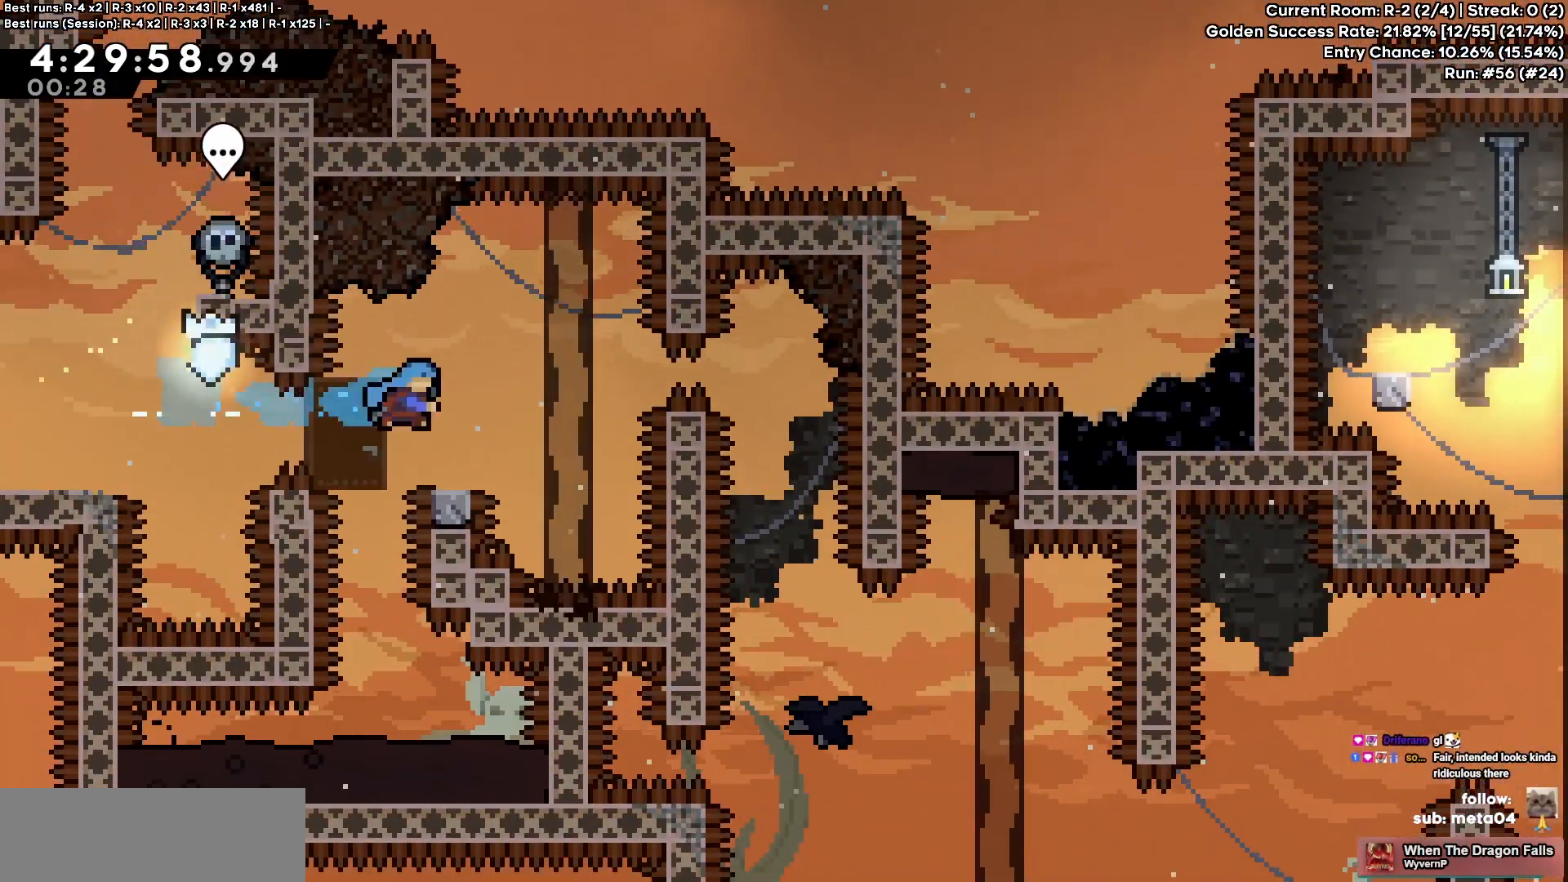
{"keys": ["jump"]}
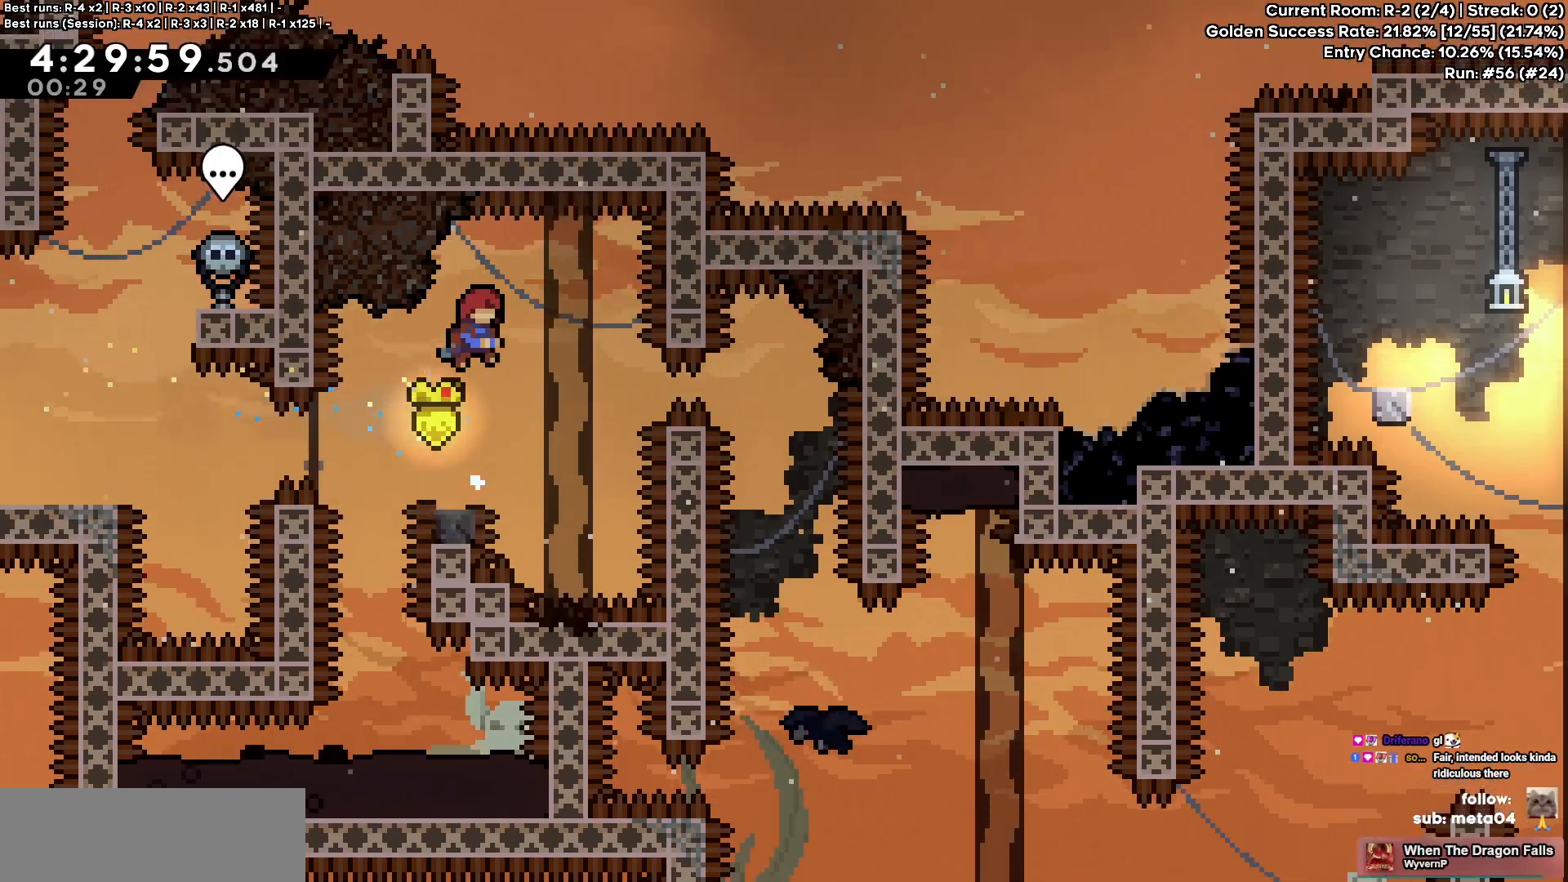
{"keys": ["grab"], "events": [[183, "demo", "down"], [283, "grab", "down"], [317, "jump", "up"], [333, "demo", "up"]]}